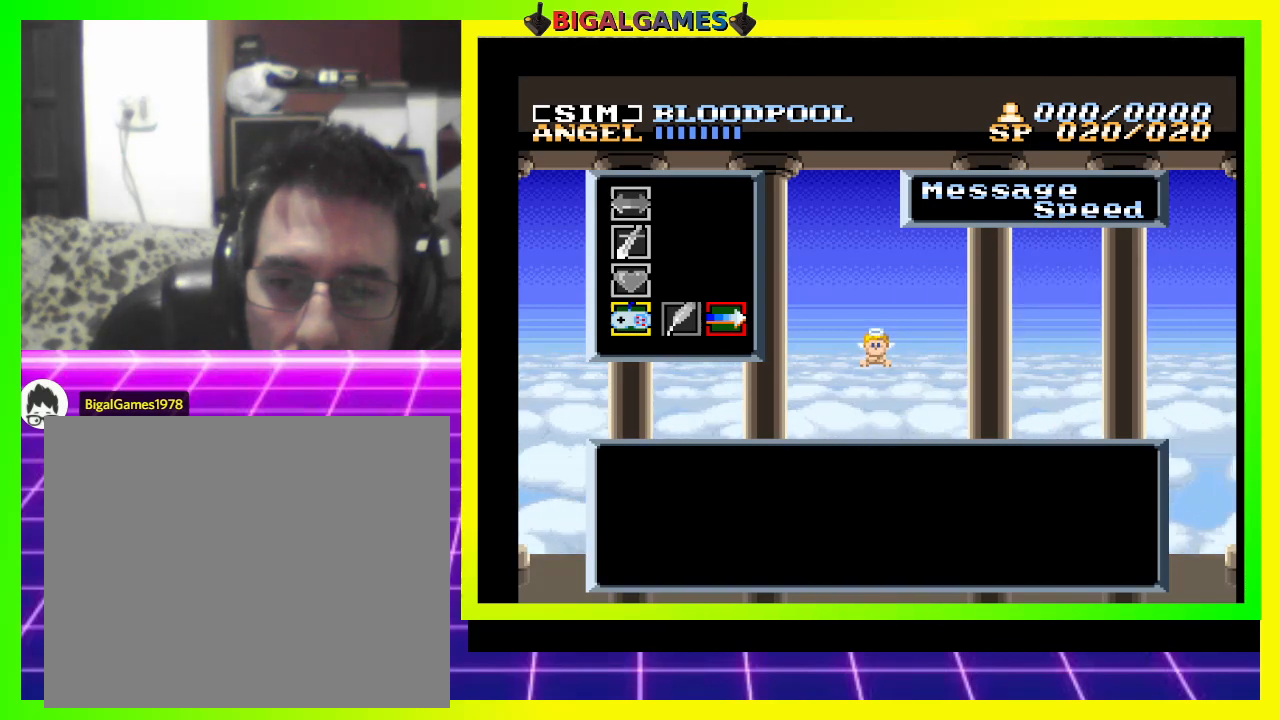
Gameplay with a controller (PlayStation layout); each line is a JSON object with the inputs held at the frame after it. "events" lists button and stick changes between this image and that frame as [ms after this image, input, new state], when the widget could be followed in between. Not read: left_stick.
{"buttons": ["CROSS"], "right_stick": "center", "events": [[400, "CROSS", "down"]]}
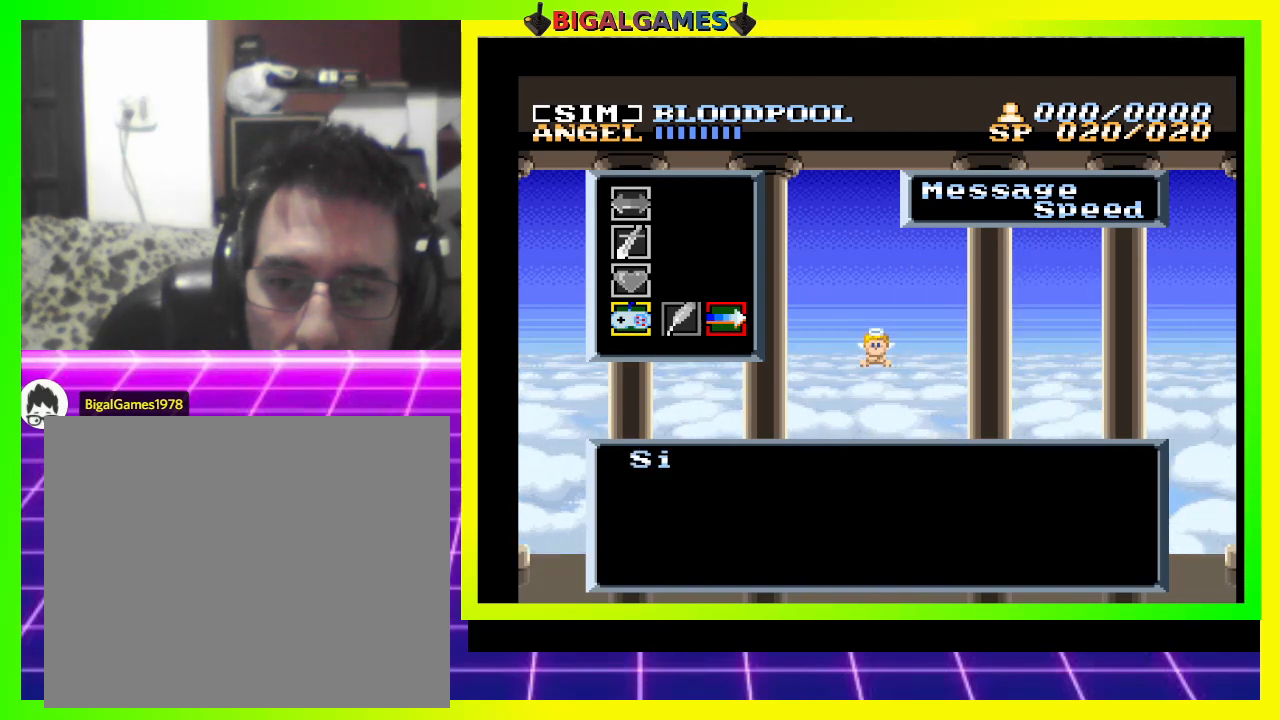
{"buttons": [], "right_stick": "center", "events": [[33, "CROSS", "up"]]}
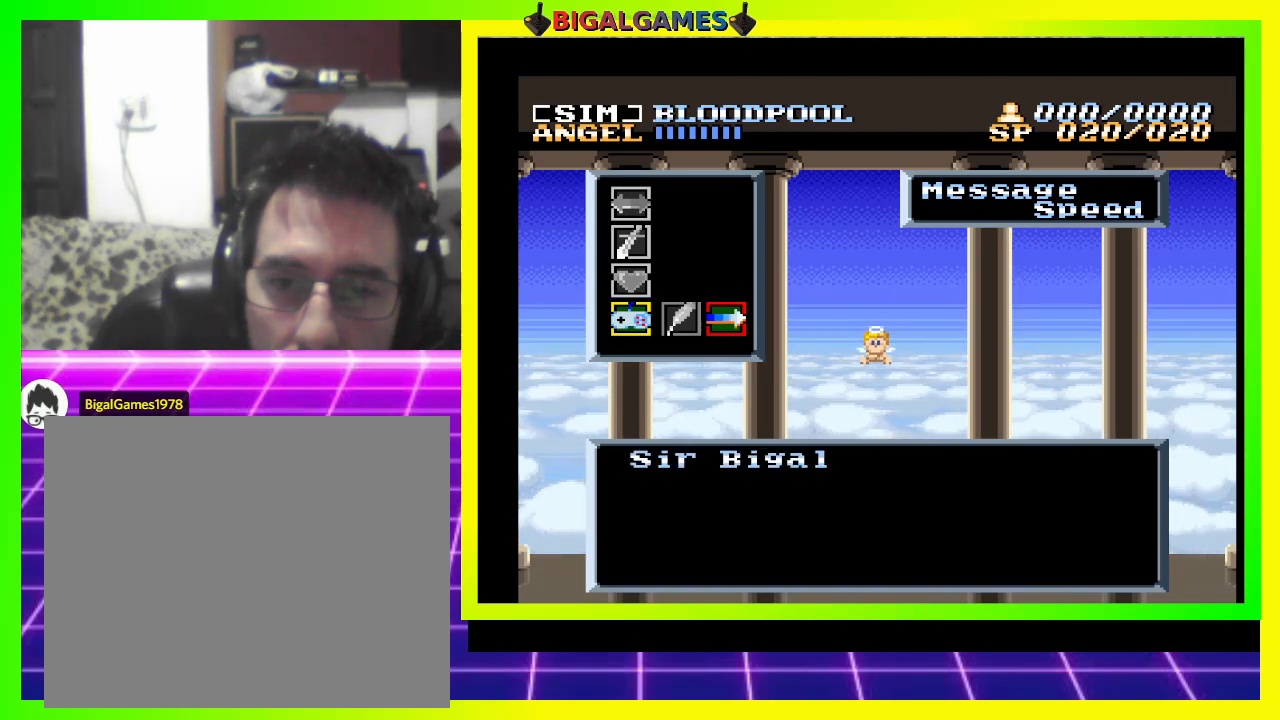
{"buttons": [], "right_stick": "center", "events": []}
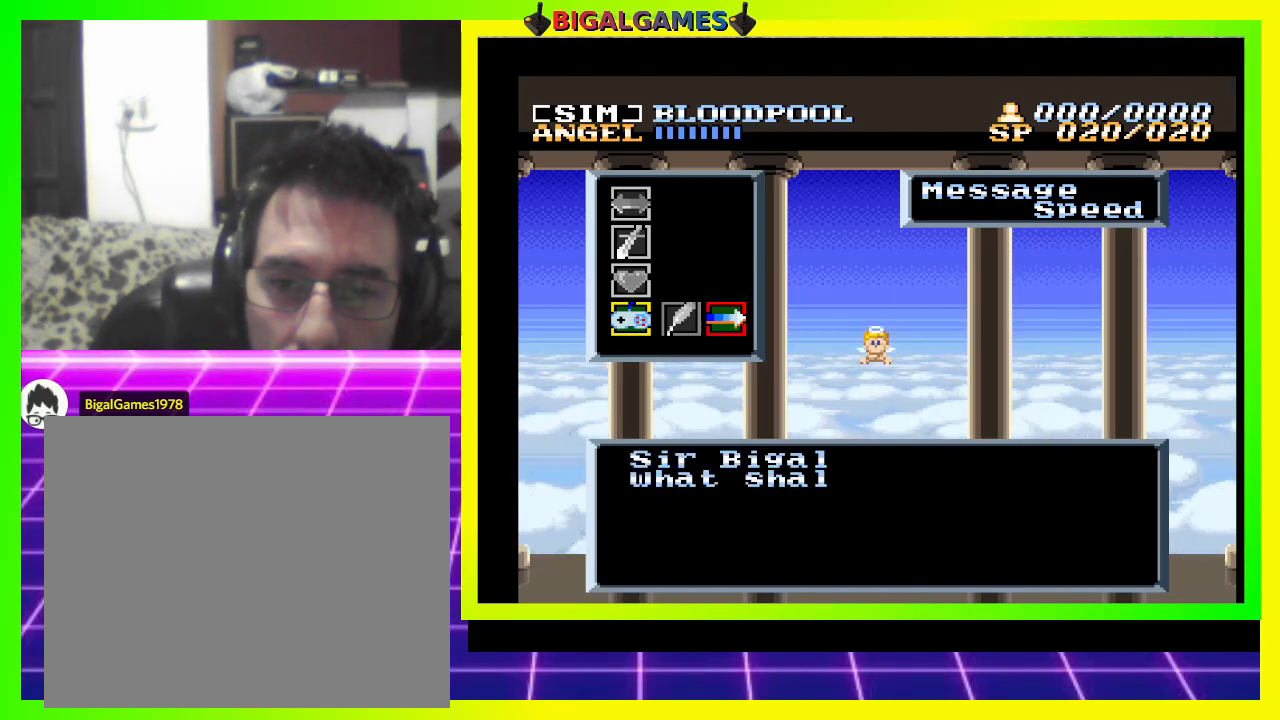
{"buttons": [], "right_stick": "center", "events": []}
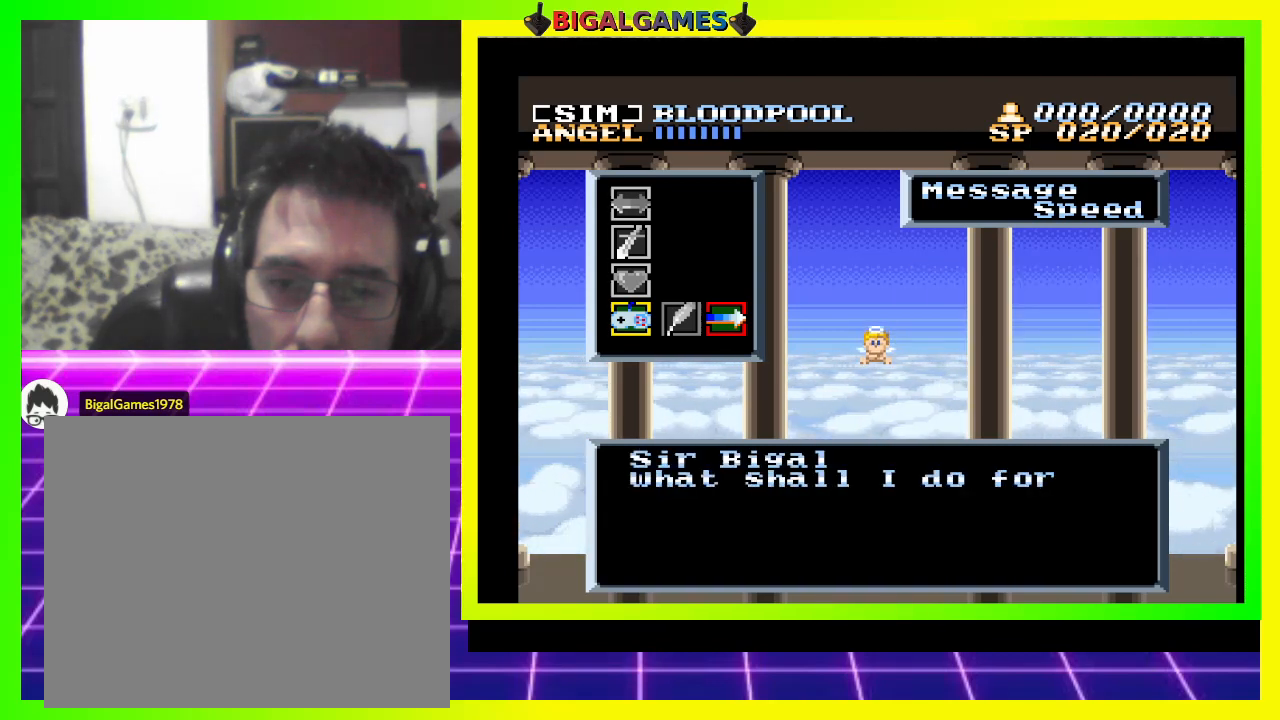
{"buttons": [], "right_stick": "center", "events": [[300, "DPAD_LEFT", "down"], [433, "DPAD_LEFT", "up"]]}
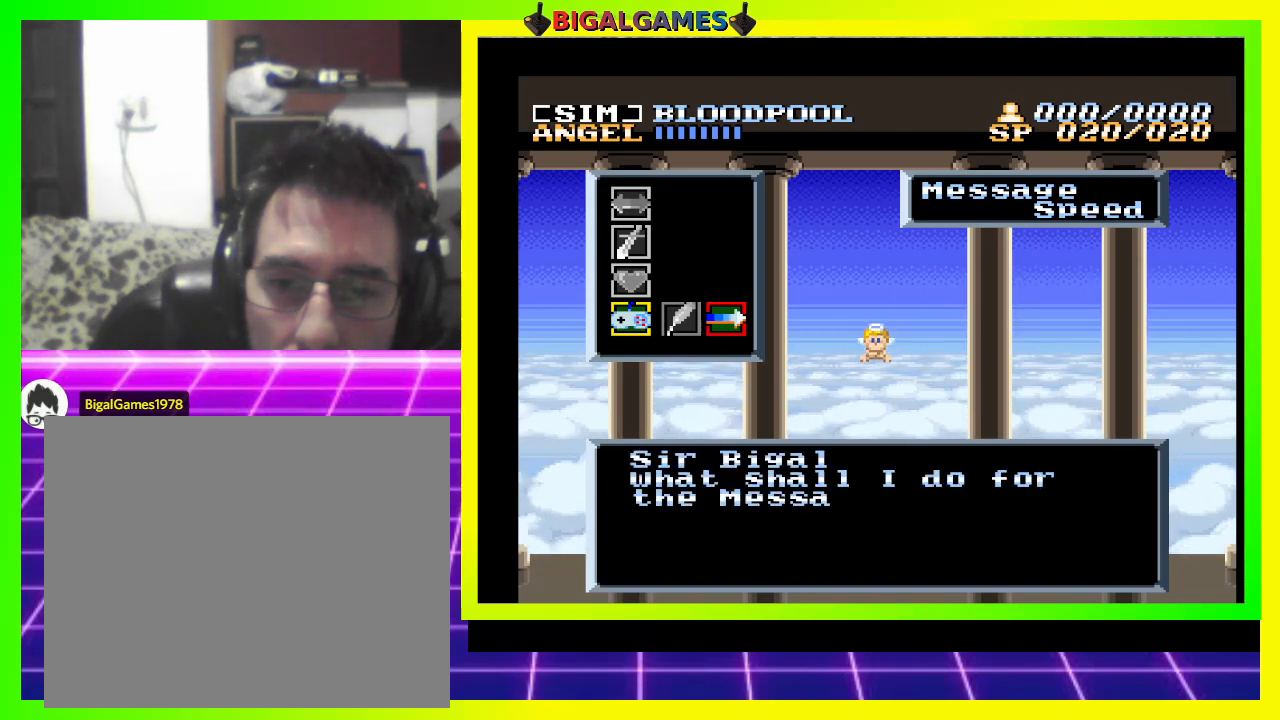
{"buttons": ["DPAD_LEFT"], "right_stick": "center", "events": [[100, "DPAD_LEFT", "down"], [200, "DPAD_LEFT", "up"], [300, "DPAD_LEFT", "down"], [400, "DPAD_LEFT", "up"], [500, "DPAD_LEFT", "down"]]}
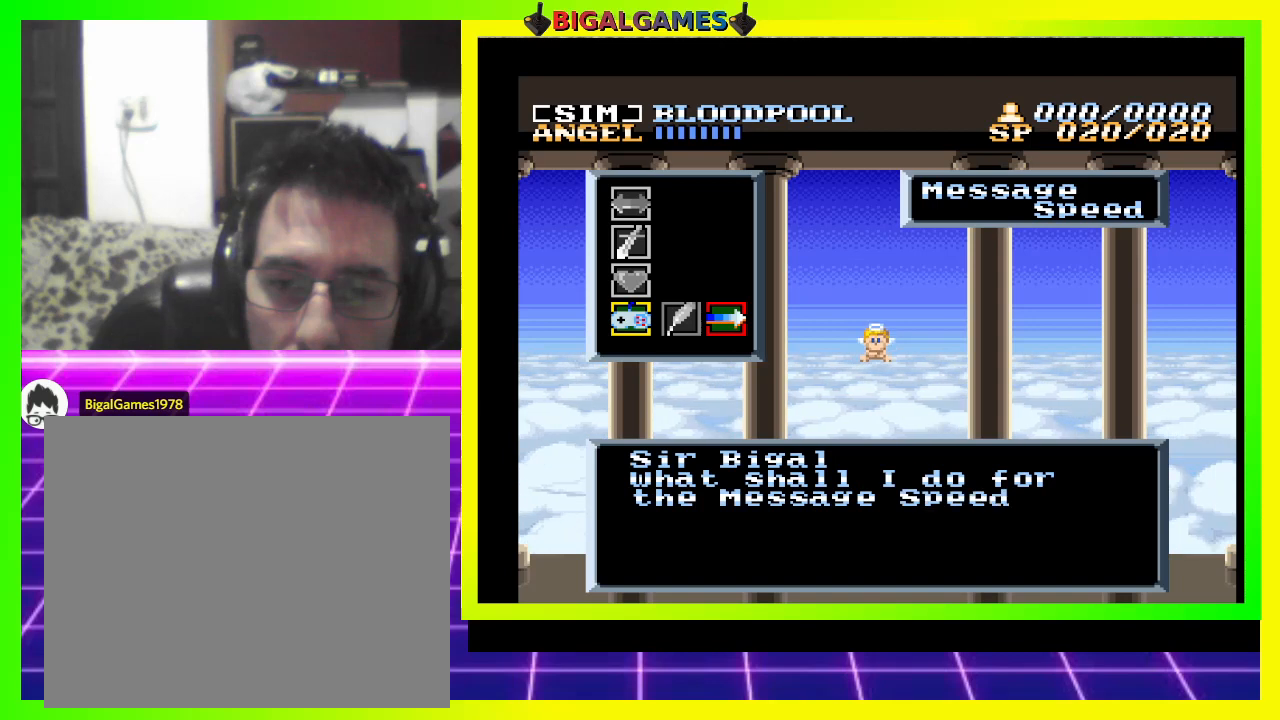
{"buttons": [], "right_stick": "center", "events": [[100, "DPAD_LEFT", "up"], [200, "DPAD_LEFT", "down"], [300, "DPAD_LEFT", "up"], [400, "DPAD_LEFT", "down"], [500, "DPAD_LEFT", "up"]]}
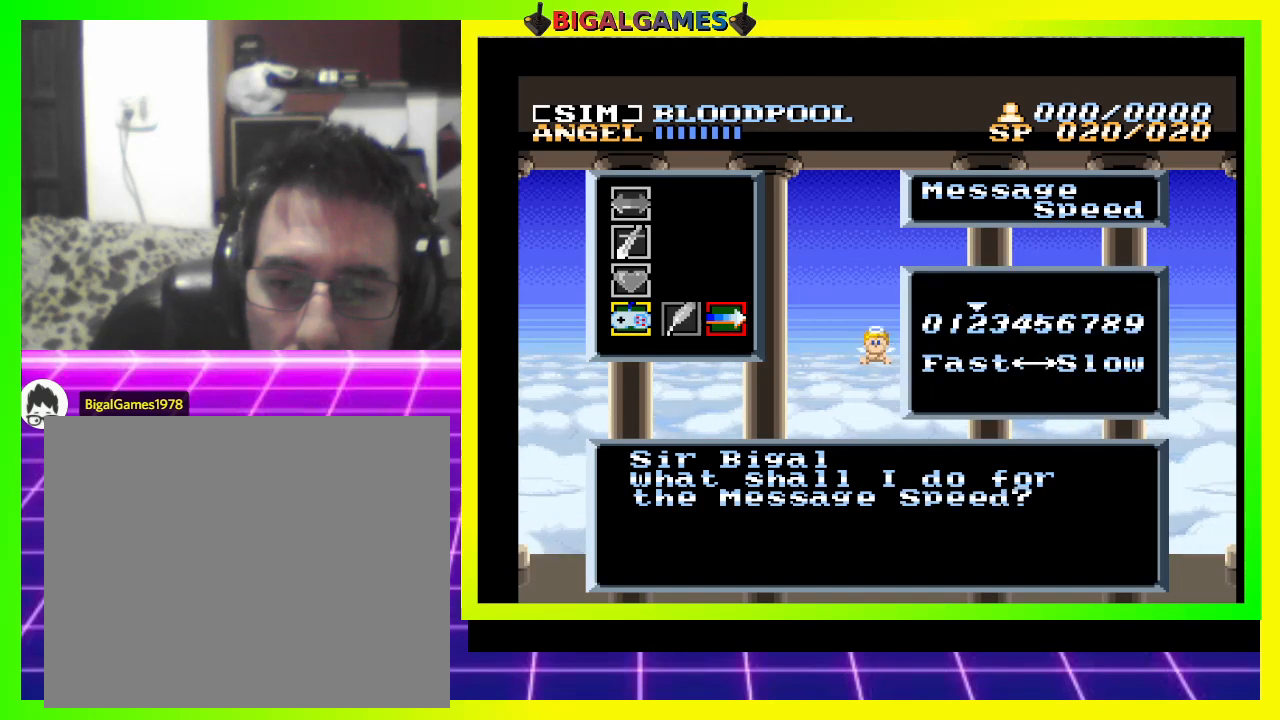
{"buttons": ["DPAD_LEFT"], "right_stick": "center", "events": [[100, "DPAD_LEFT", "down"], [200, "DPAD_LEFT", "up"], [300, "DPAD_LEFT", "down"], [400, "DPAD_LEFT", "up"], [467, "DPAD_LEFT", "down"]]}
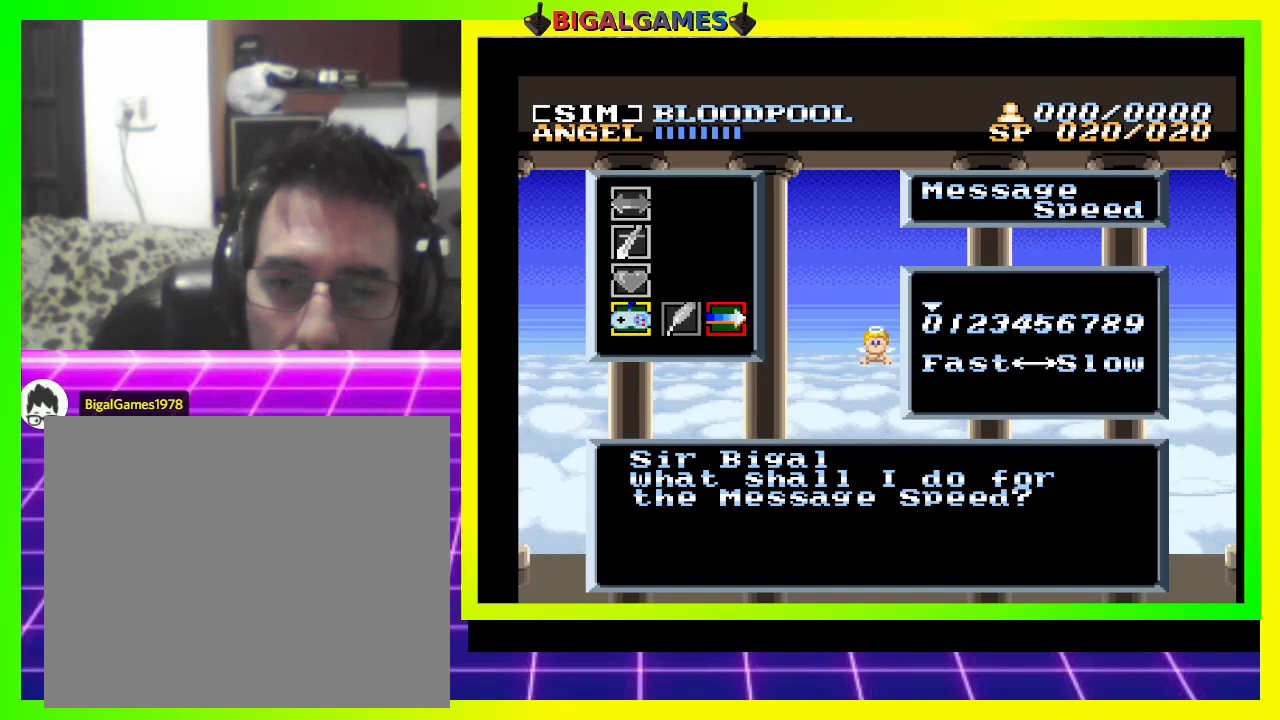
{"buttons": ["CROSS"], "right_stick": "center", "events": [[100, "DPAD_LEFT", "up"], [400, "CROSS", "down"]]}
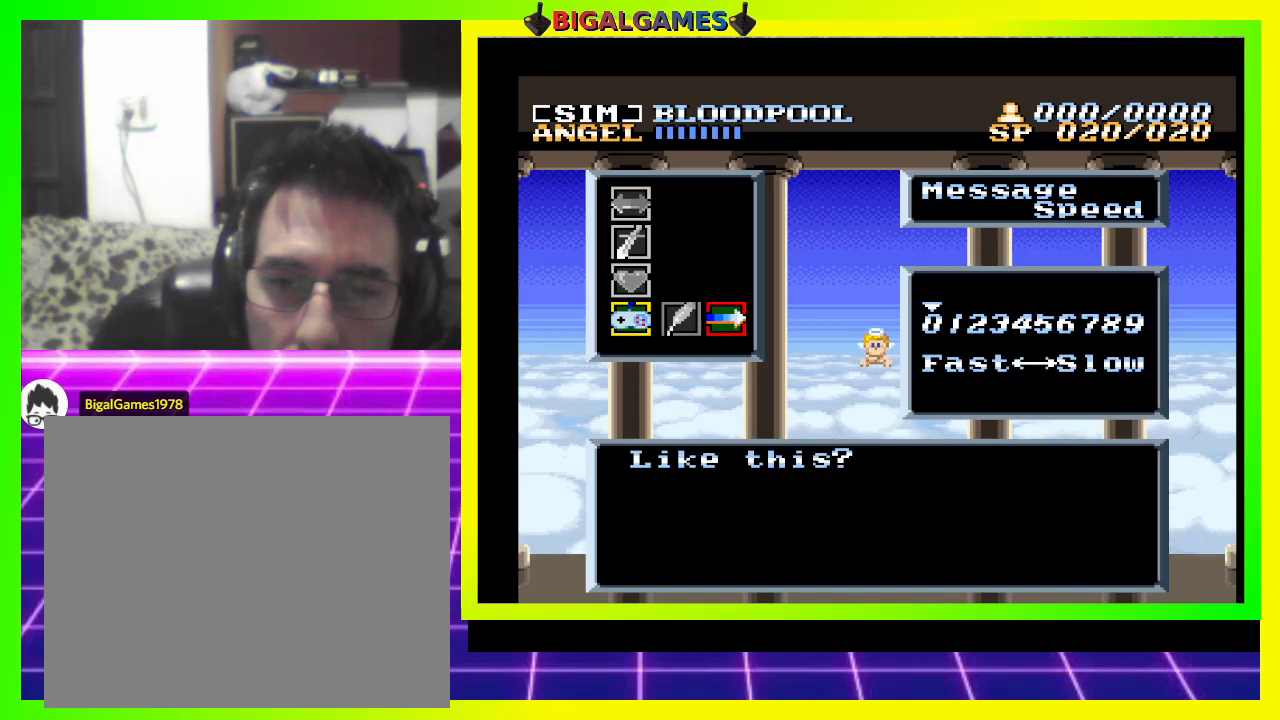
{"buttons": [], "right_stick": "center", "events": [[33, "CROSS", "up"]]}
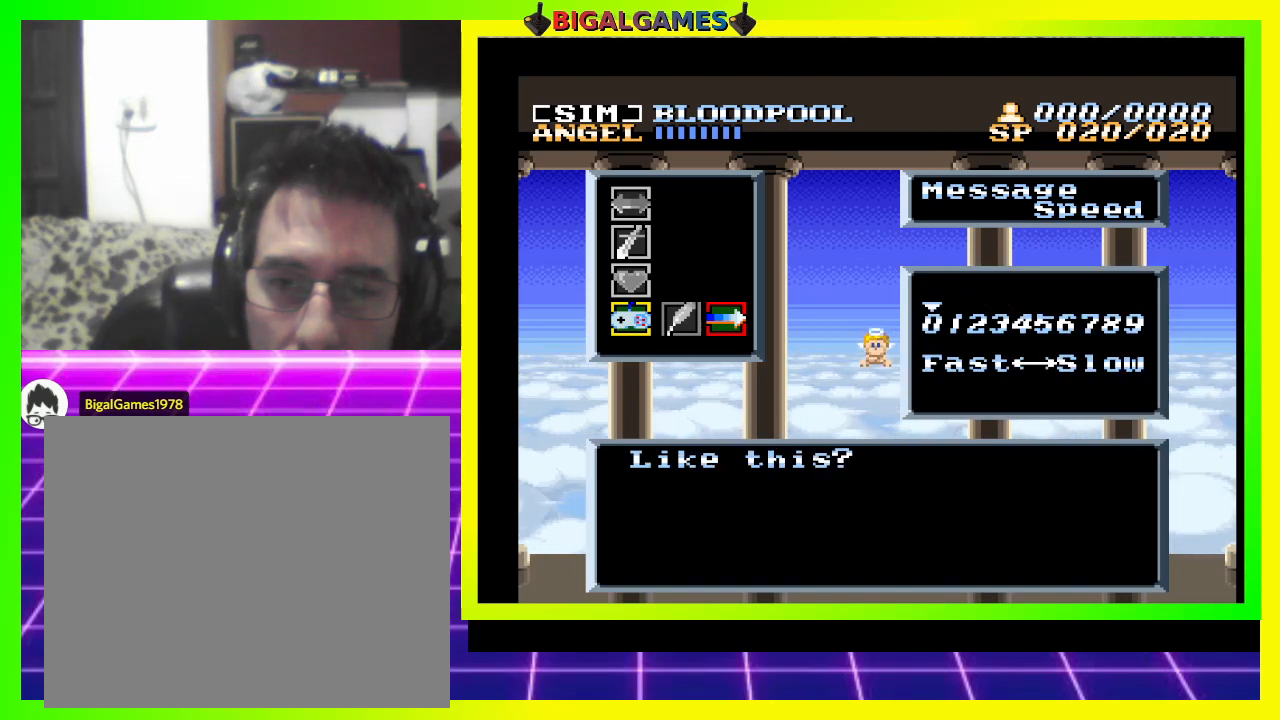
{"buttons": [], "right_stick": "center", "events": [[167, "CROSS", "down"], [300, "CROSS", "up"]]}
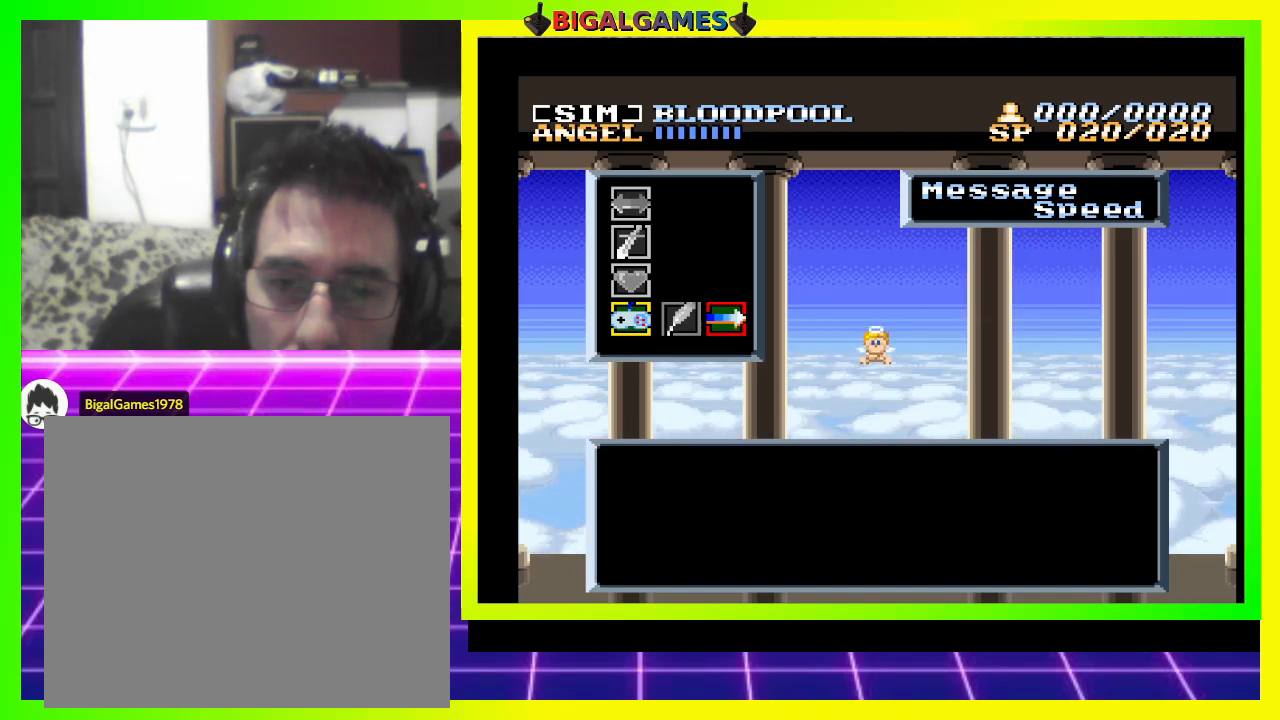
{"buttons": [], "right_stick": "center", "events": []}
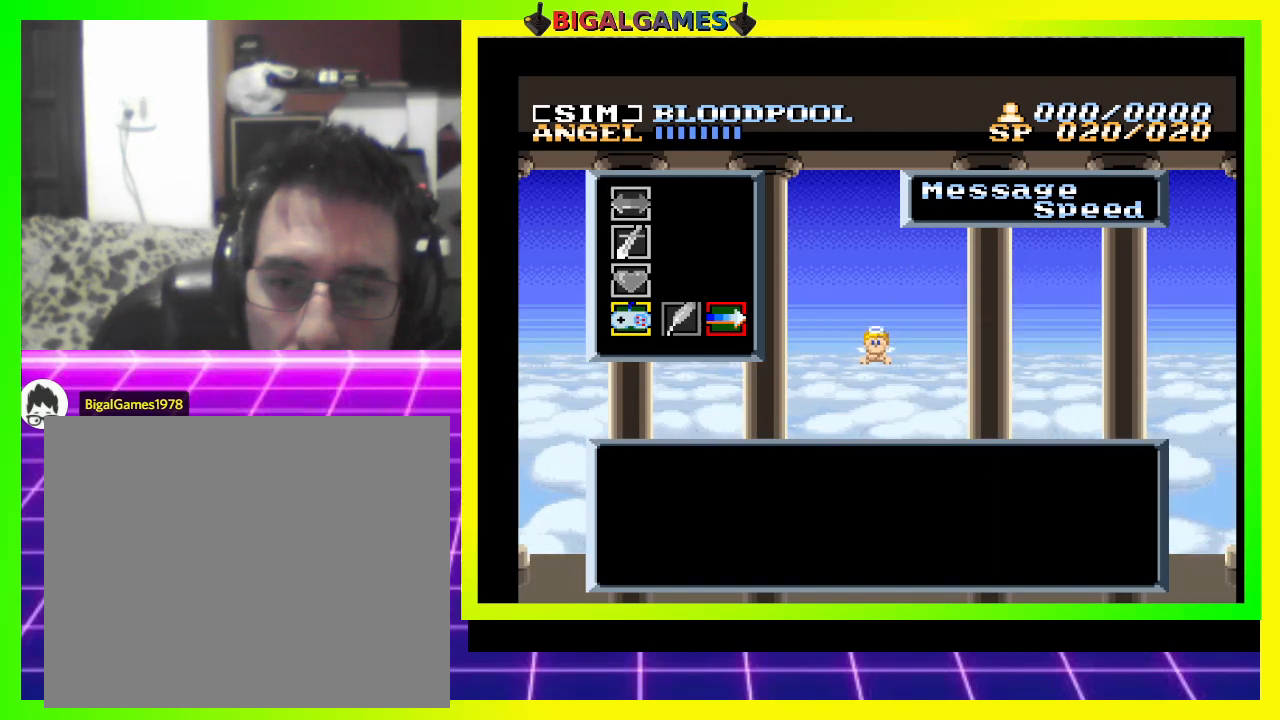
{"buttons": [], "right_stick": "center", "events": [[67, "DPAD_LEFT", "down"], [200, "DPAD_LEFT", "up"], [300, "DPAD_LEFT", "down"], [400, "DPAD_LEFT", "up"]]}
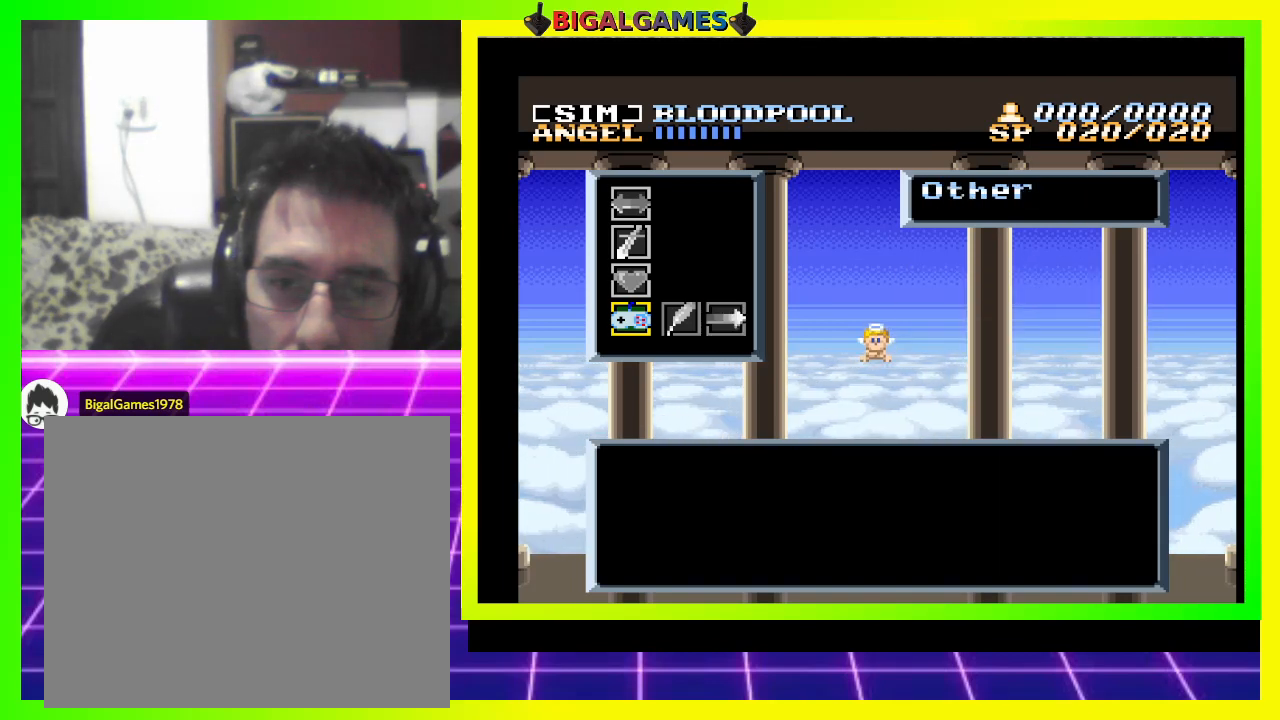
{"buttons": [], "right_stick": "center", "events": [[233, "DPAD_UP", "down"], [333, "DPAD_UP", "up"], [433, "DPAD_UP", "down"], [500, "DPAD_UP", "up"]]}
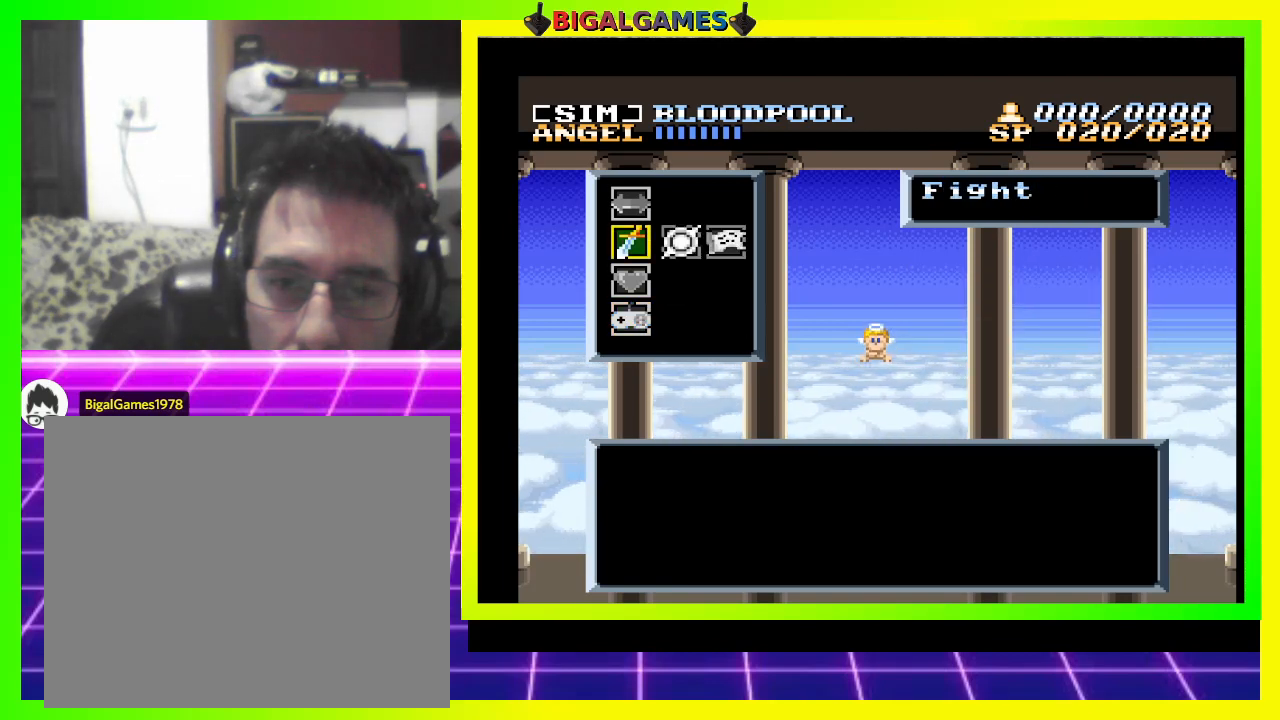
{"buttons": [], "right_stick": "center", "events": [[267, "DPAD_DOWN", "down"], [400, "DPAD_DOWN", "up"]]}
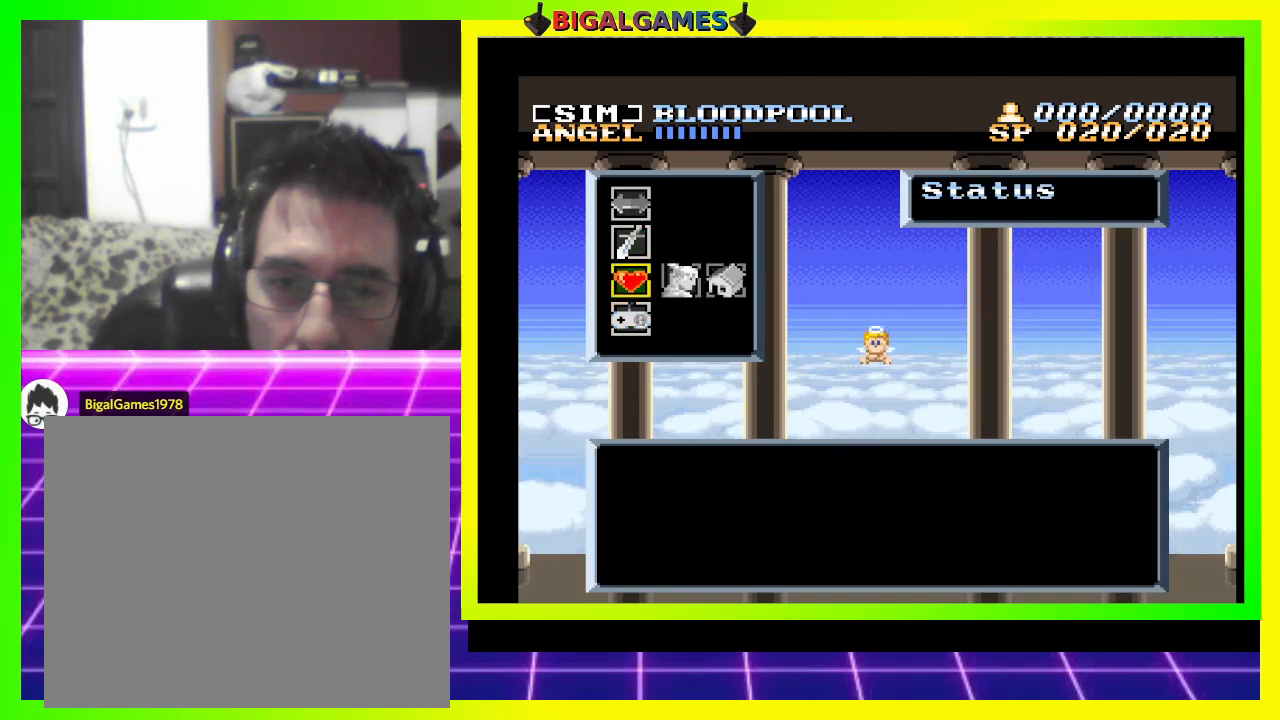
{"buttons": [], "right_stick": "center", "events": [[133, "CROSS", "down"], [267, "CROSS", "up"]]}
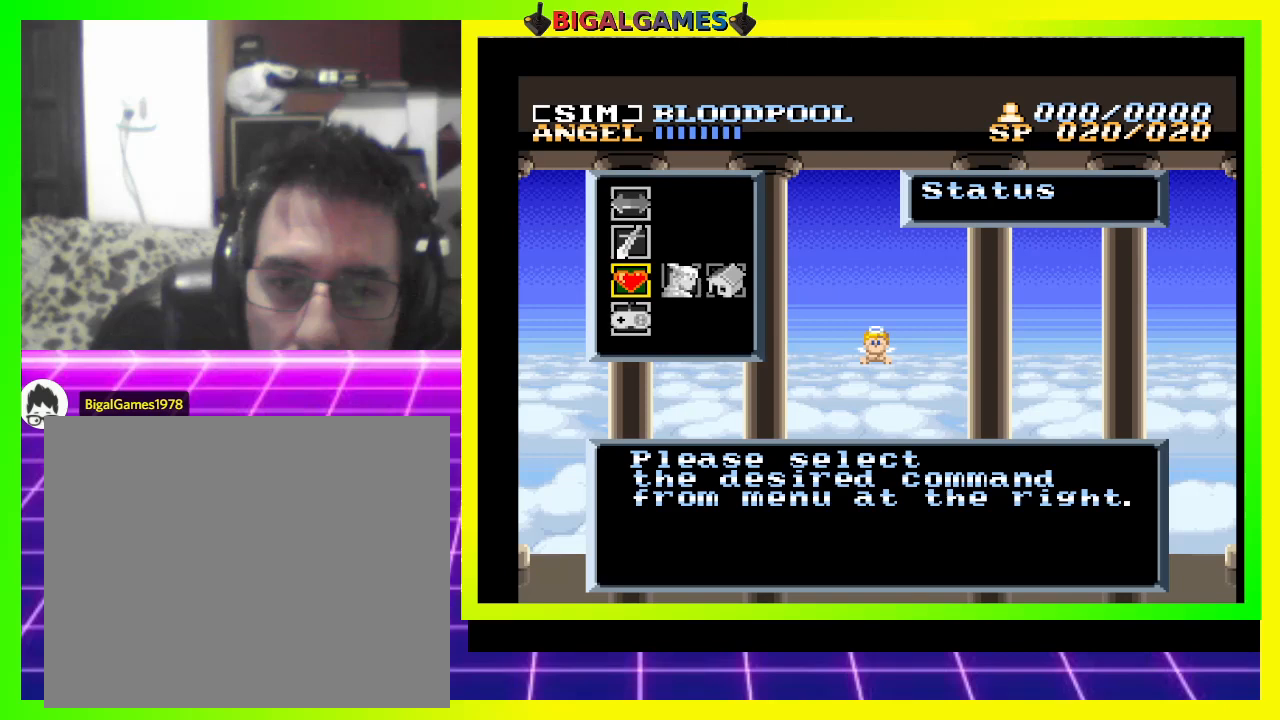
{"buttons": ["CROSS"], "right_stick": "center", "events": [[433, "CROSS", "down"]]}
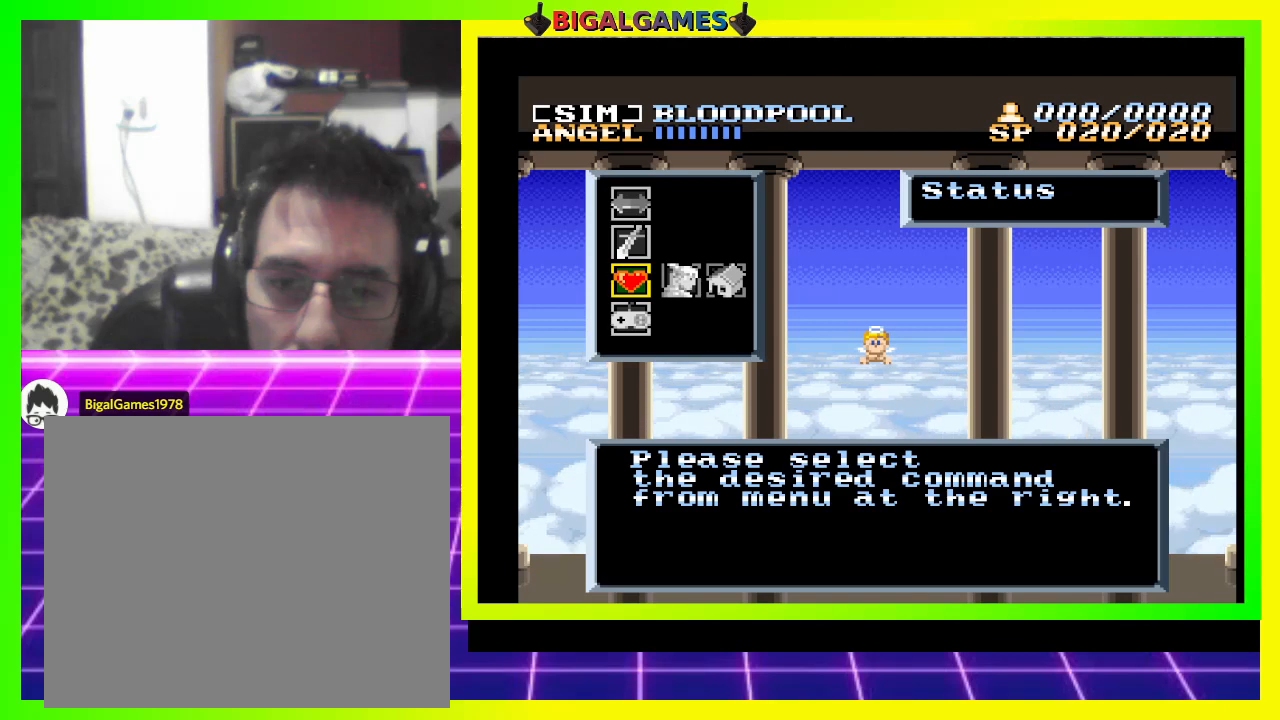
{"buttons": [], "right_stick": "center", "events": [[67, "CROSS", "up"]]}
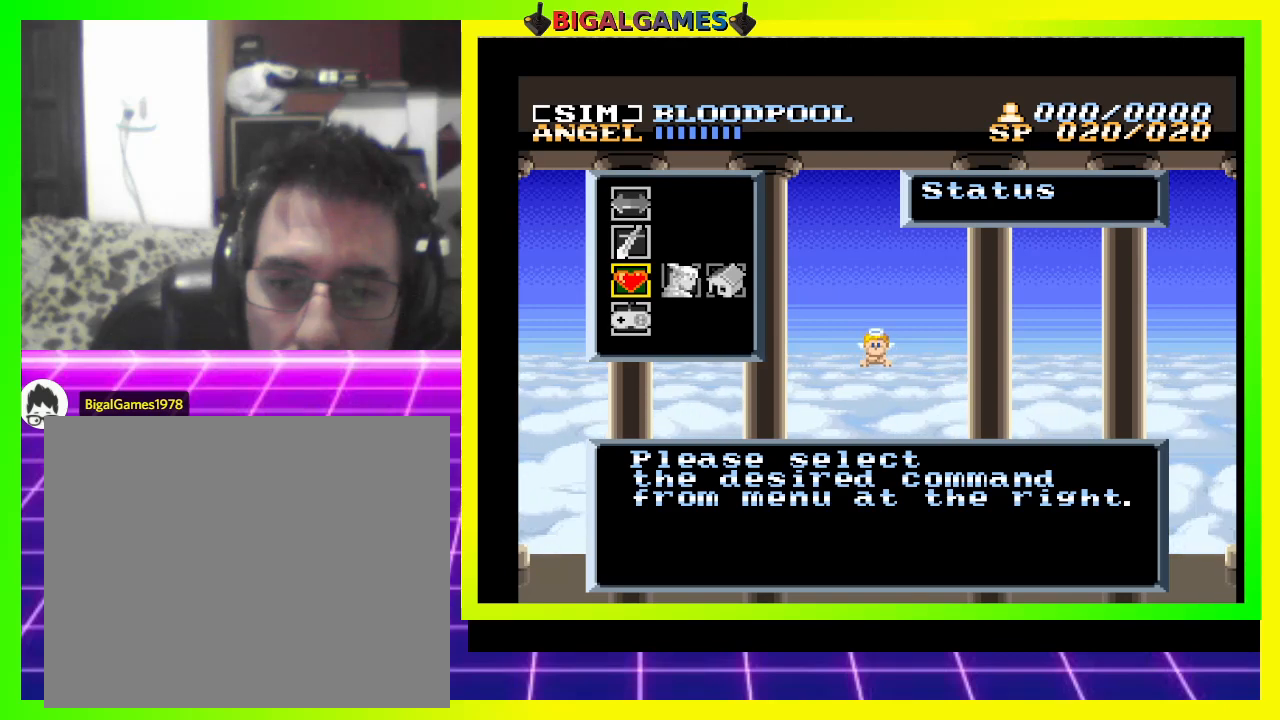
{"buttons": ["DPAD_RIGHT"], "right_stick": "center", "events": [[433, "DPAD_RIGHT", "down"]]}
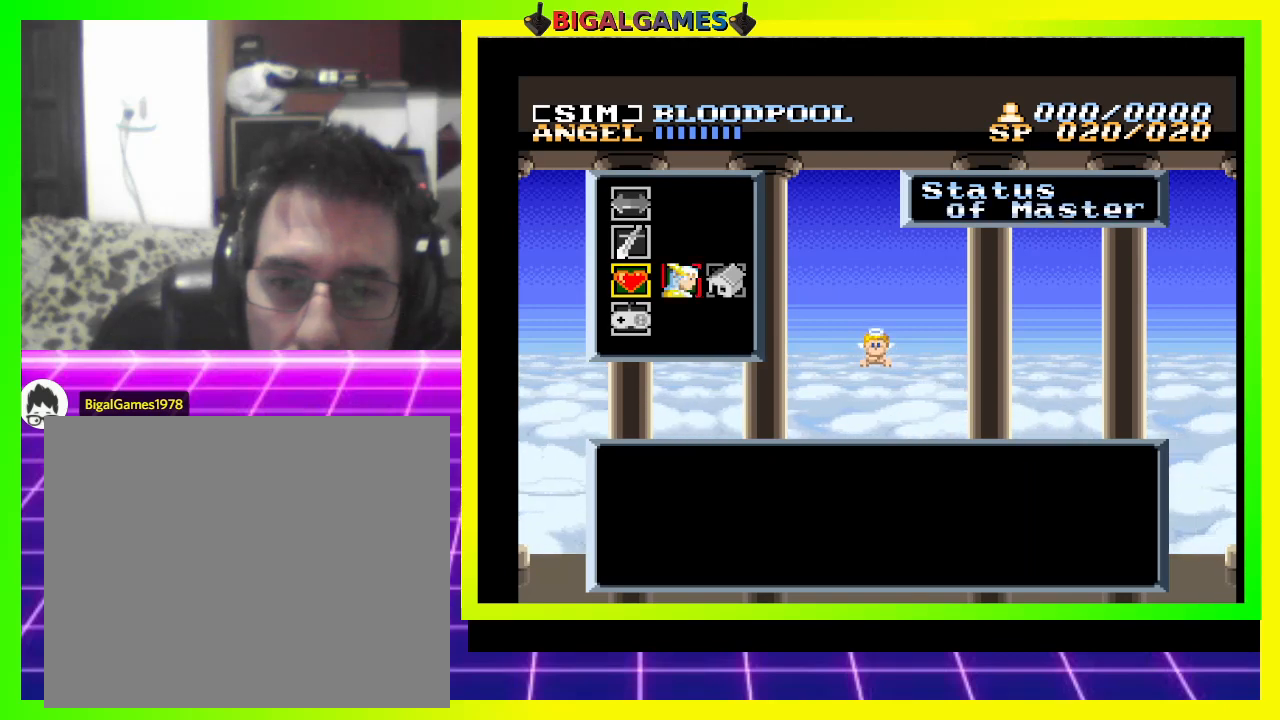
{"buttons": [], "right_stick": "center", "events": [[100, "DPAD_RIGHT", "up"], [333, "DPAD_LEFT", "down"], [500, "DPAD_LEFT", "up"]]}
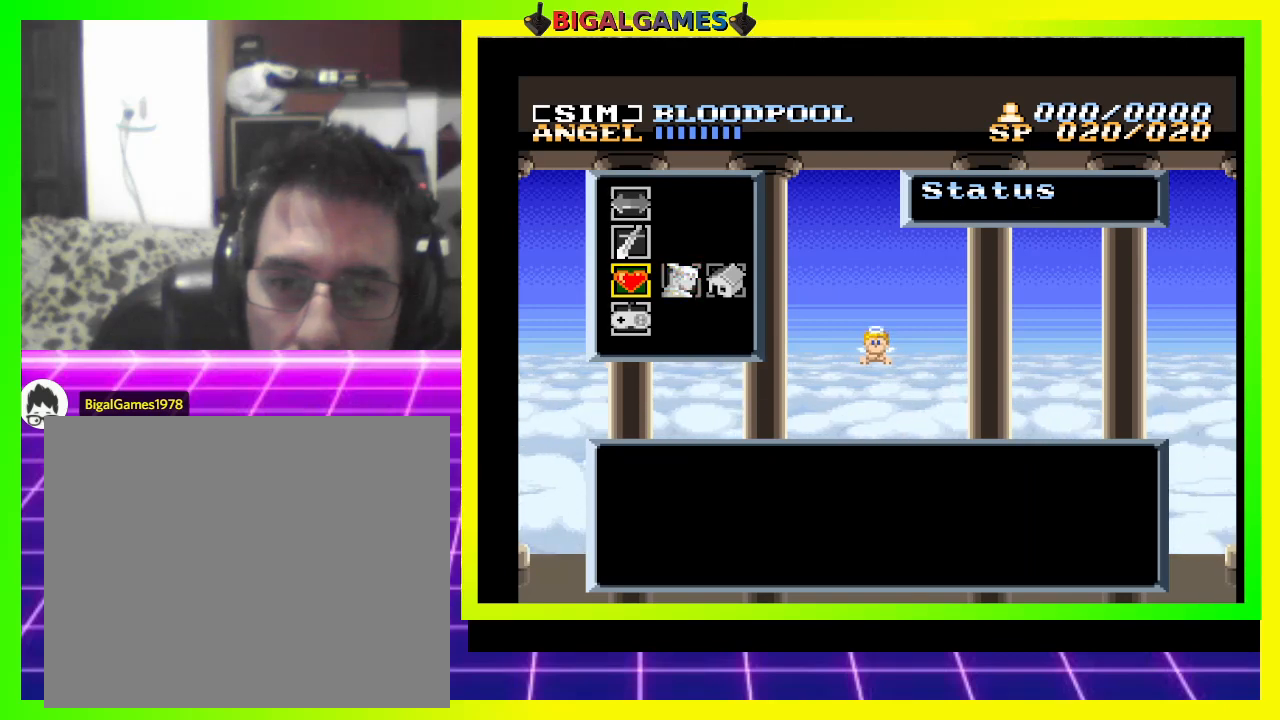
{"buttons": [], "right_stick": "center", "events": [[200, "DPAD_DOWN", "down"], [367, "DPAD_DOWN", "up"]]}
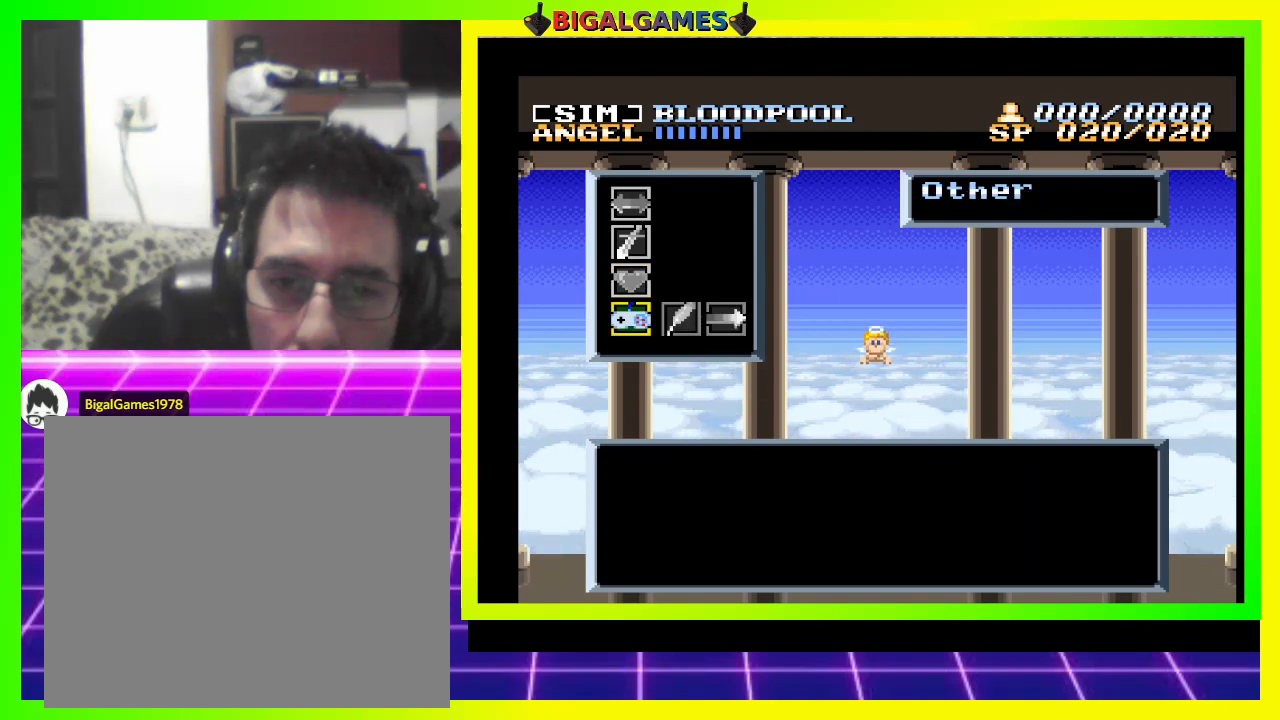
{"buttons": [], "right_stick": "center", "events": [[300, "DPAD_RIGHT", "down"], [433, "DPAD_RIGHT", "up"]]}
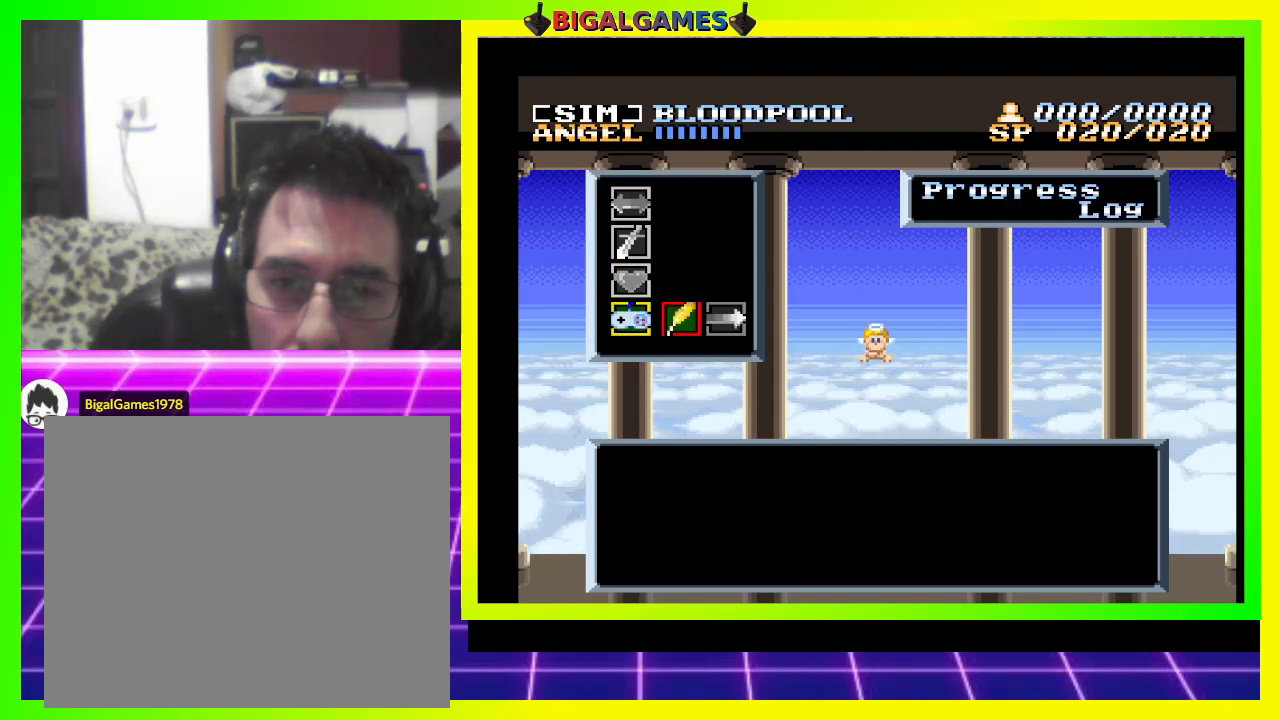
{"buttons": ["CROSS"], "right_stick": "center", "events": [[33, "DPAD_RIGHT", "down"], [133, "DPAD_RIGHT", "up"], [400, "CROSS", "down"]]}
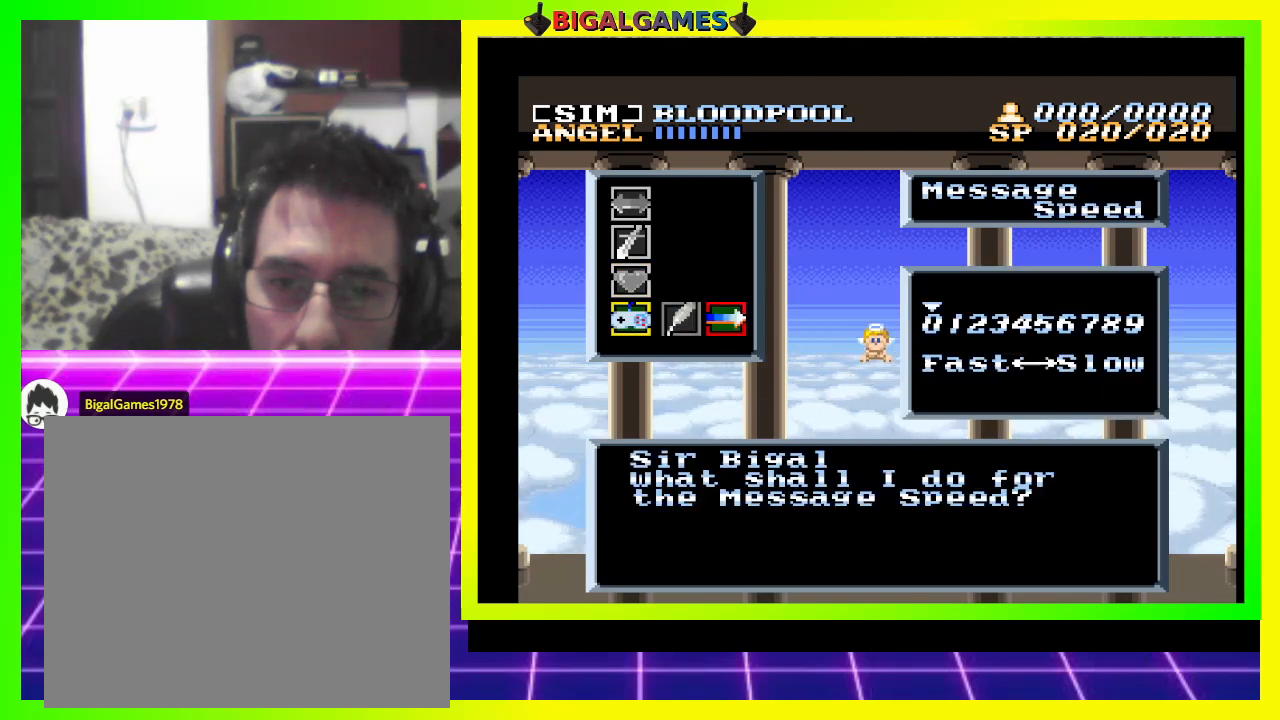
{"buttons": [], "right_stick": "center", "events": [[33, "CROSS", "up"]]}
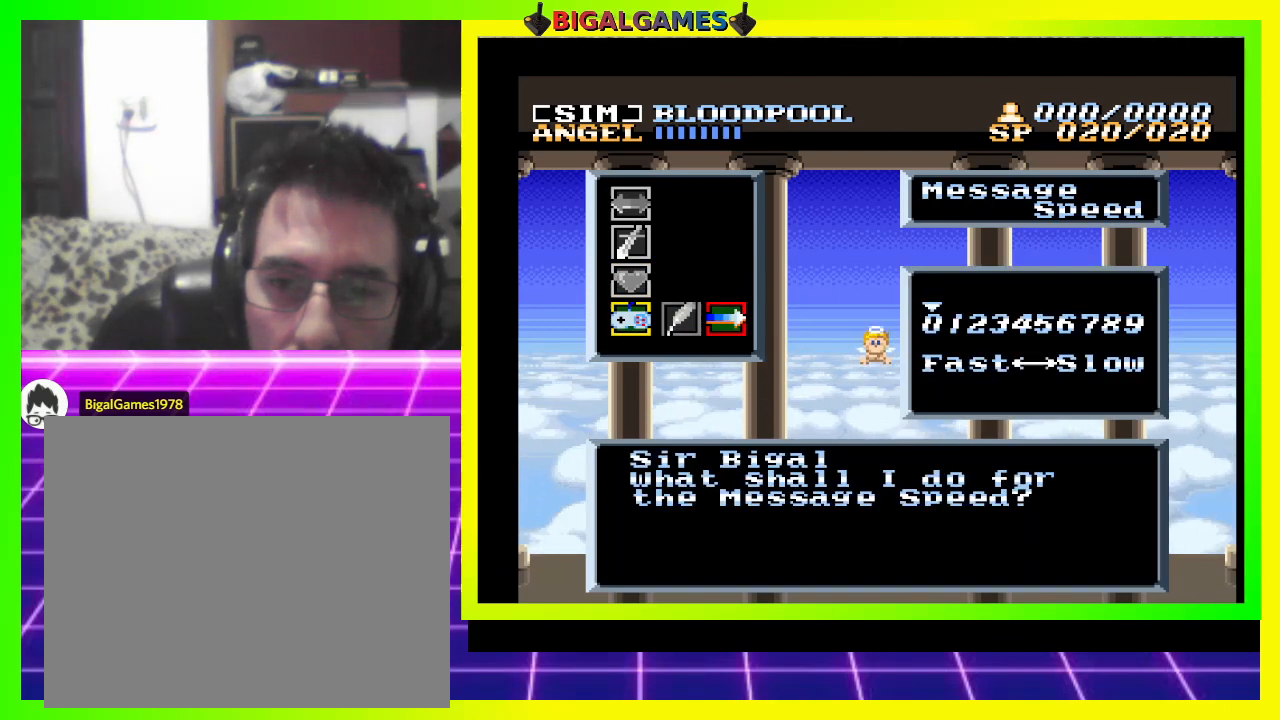
{"buttons": [], "right_stick": "center", "events": [[100, "DPAD_RIGHT", "down"], [200, "DPAD_RIGHT", "up"]]}
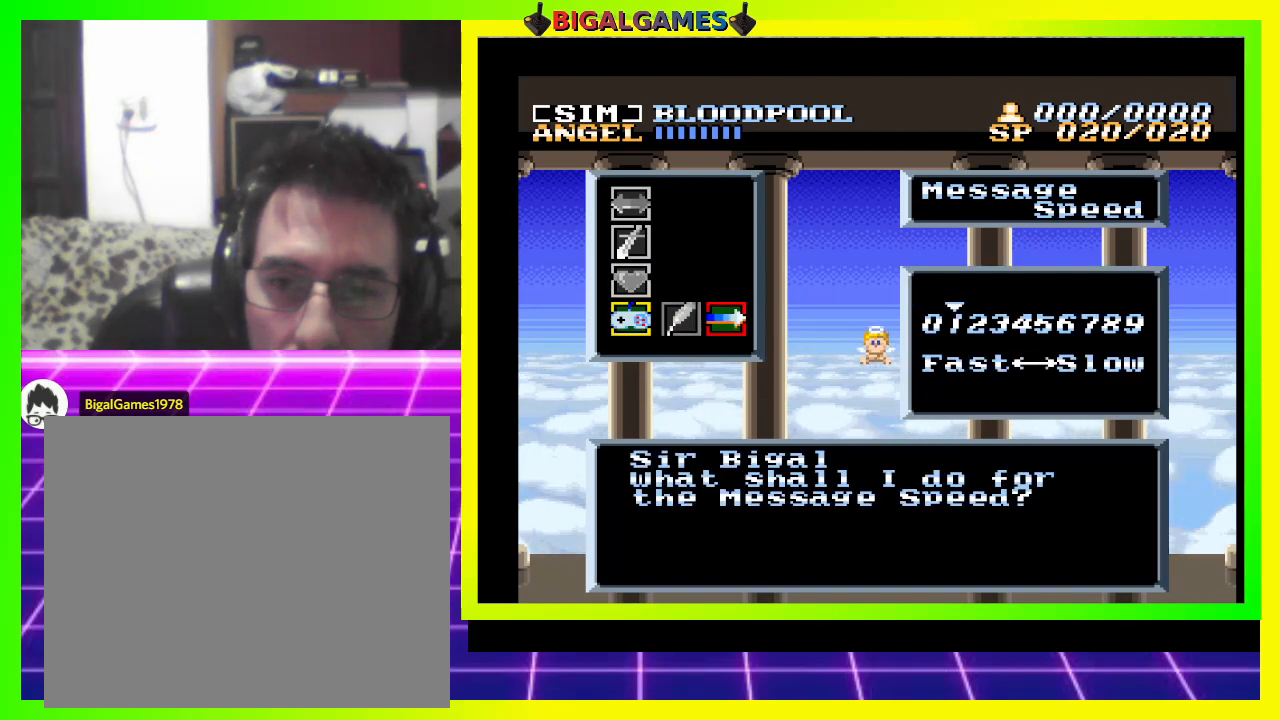
{"buttons": [], "right_stick": "center", "events": [[133, "CROSS", "down"], [300, "CROSS", "up"]]}
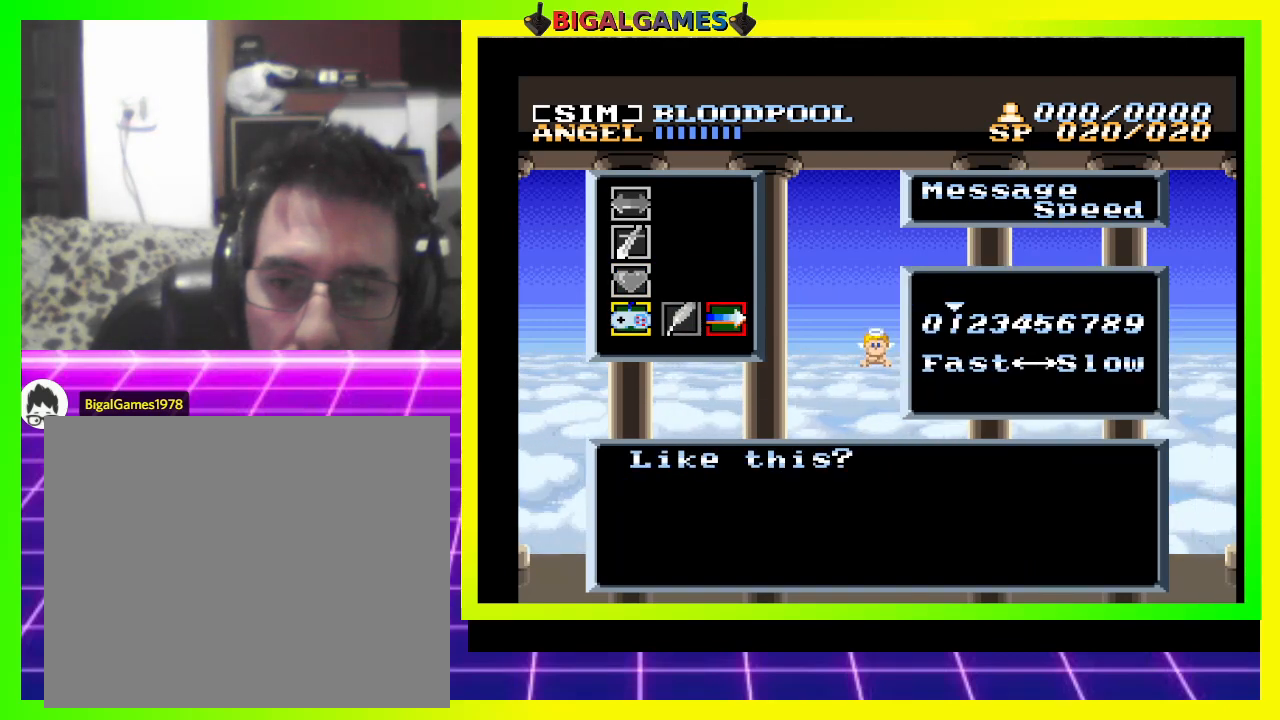
{"buttons": [], "right_stick": "center", "events": []}
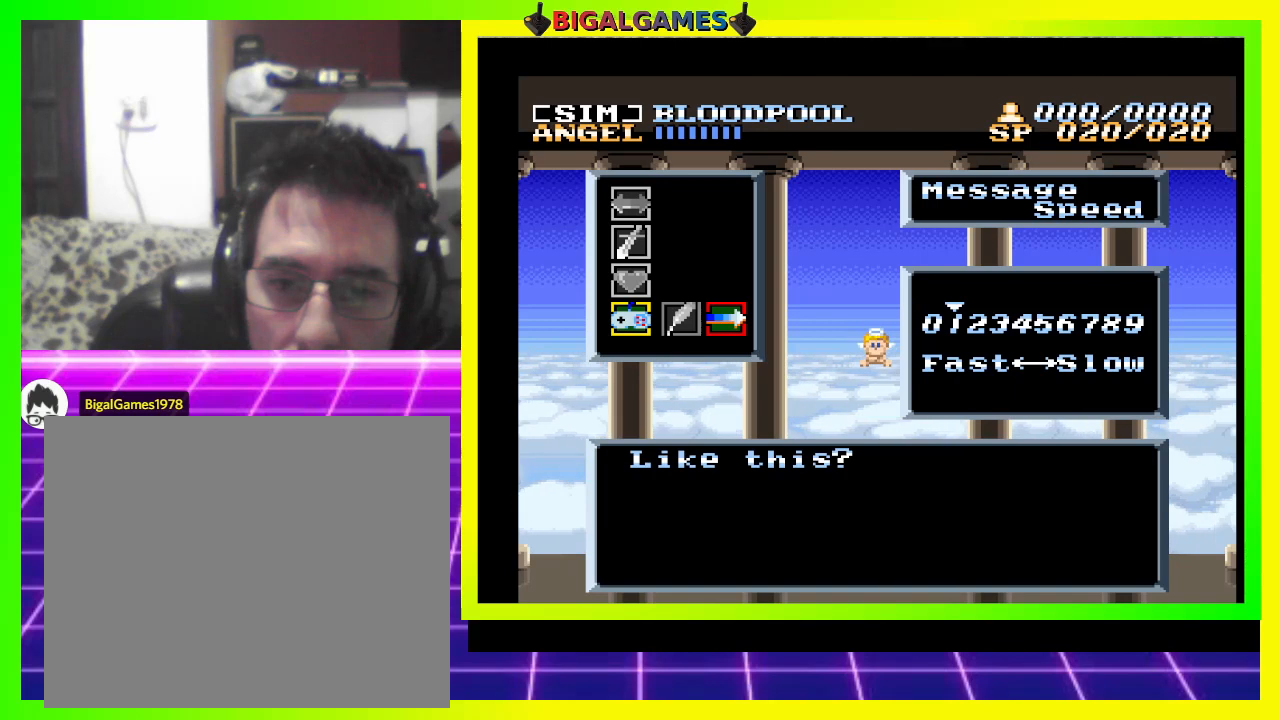
{"buttons": [], "right_stick": "center", "events": [[167, "CROSS", "down"], [300, "CROSS", "up"]]}
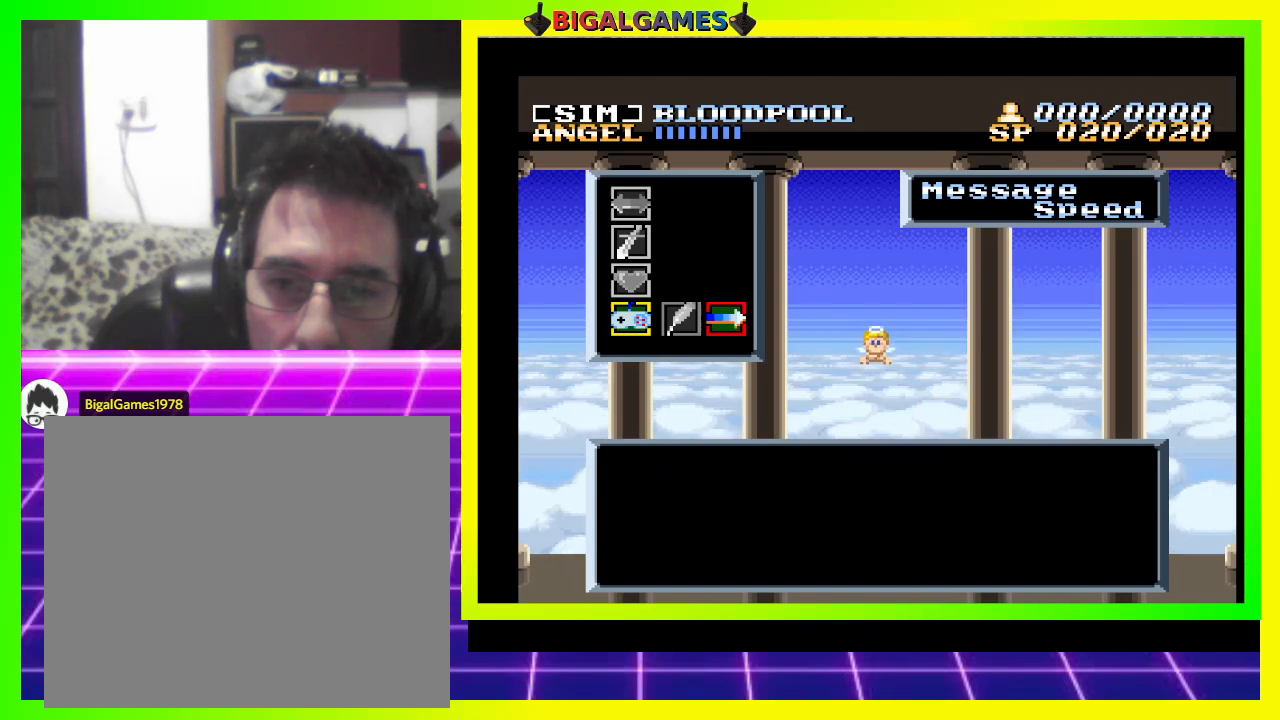
{"buttons": [], "right_stick": "center", "events": [[300, "DPAD_LEFT", "down"], [433, "DPAD_LEFT", "up"]]}
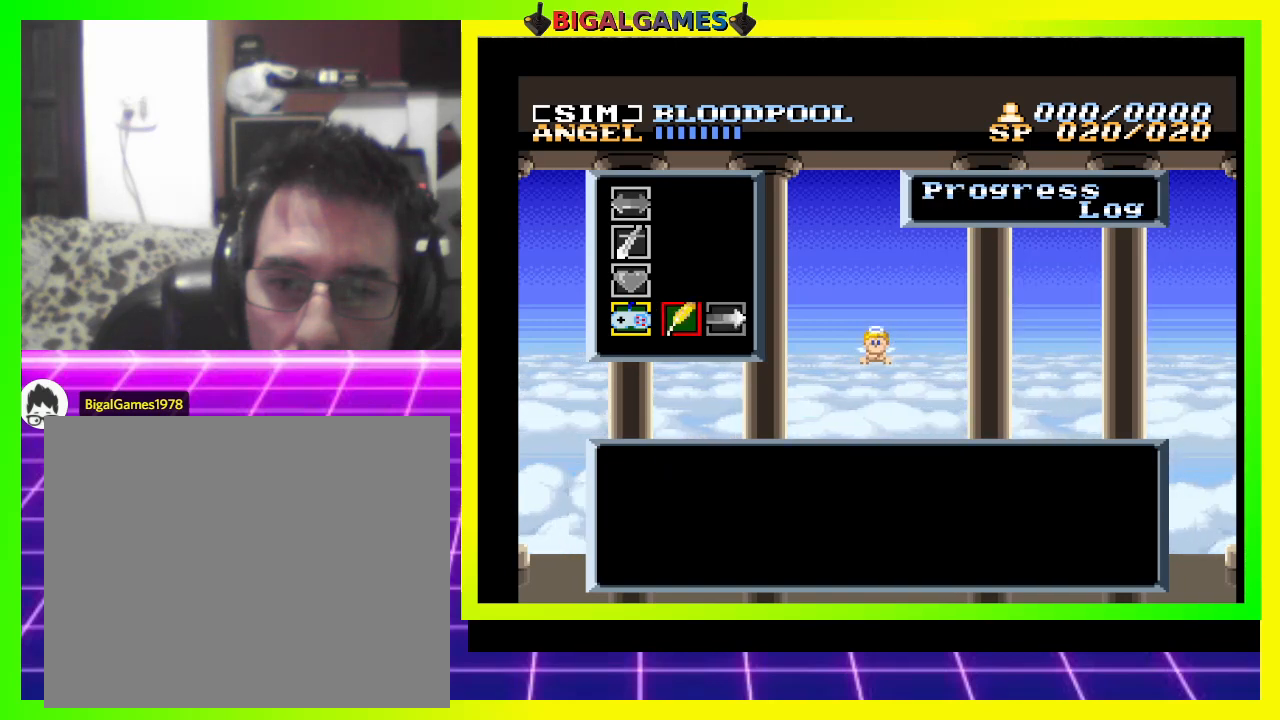
{"buttons": [], "right_stick": "center", "events": [[200, "DPAD_LEFT", "down"], [333, "DPAD_LEFT", "up"]]}